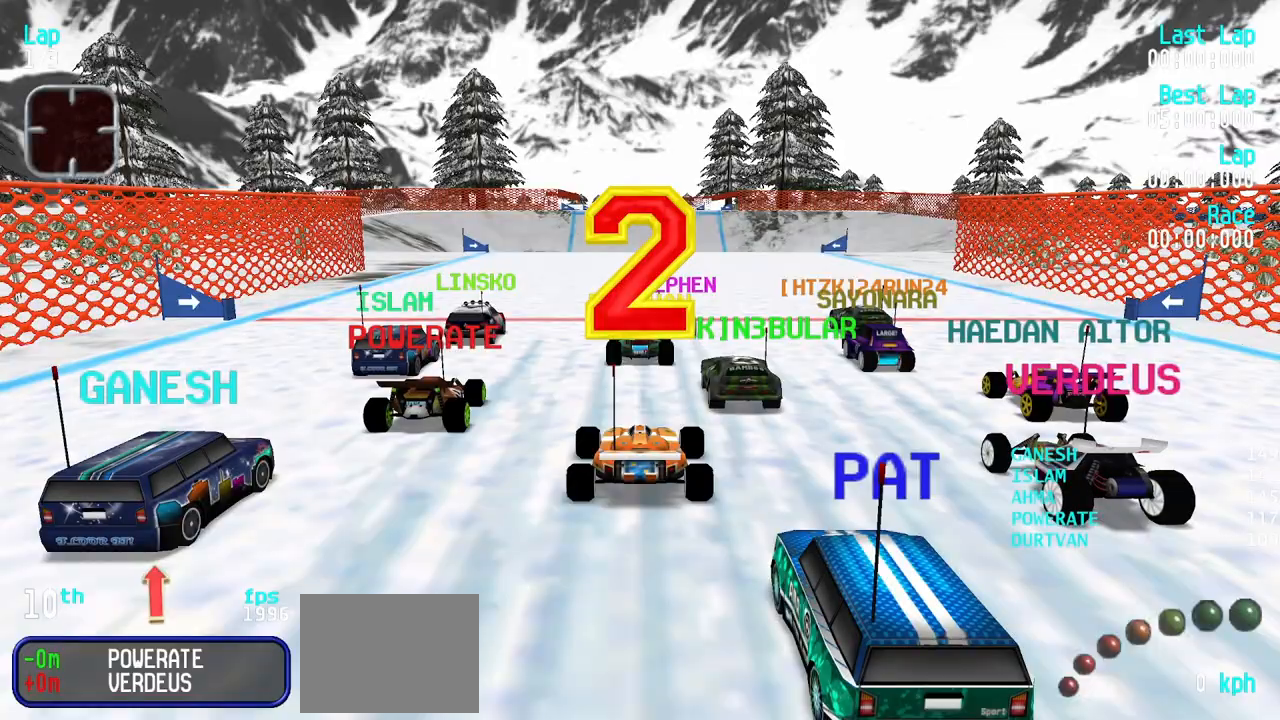
Gameplay with keyboard; each line is a JSON object with the keys held at the frame after it. "events" lists presses ("down") and releases ("up") of "down", "left", "right" and "up" between this image and that frame as [ms after this image, input, new state], when the widget could be followed in between. No other keys are recorded. Mouse input is not recorded.
{"keys": ["up"], "events": [[383, "up", "down"]]}
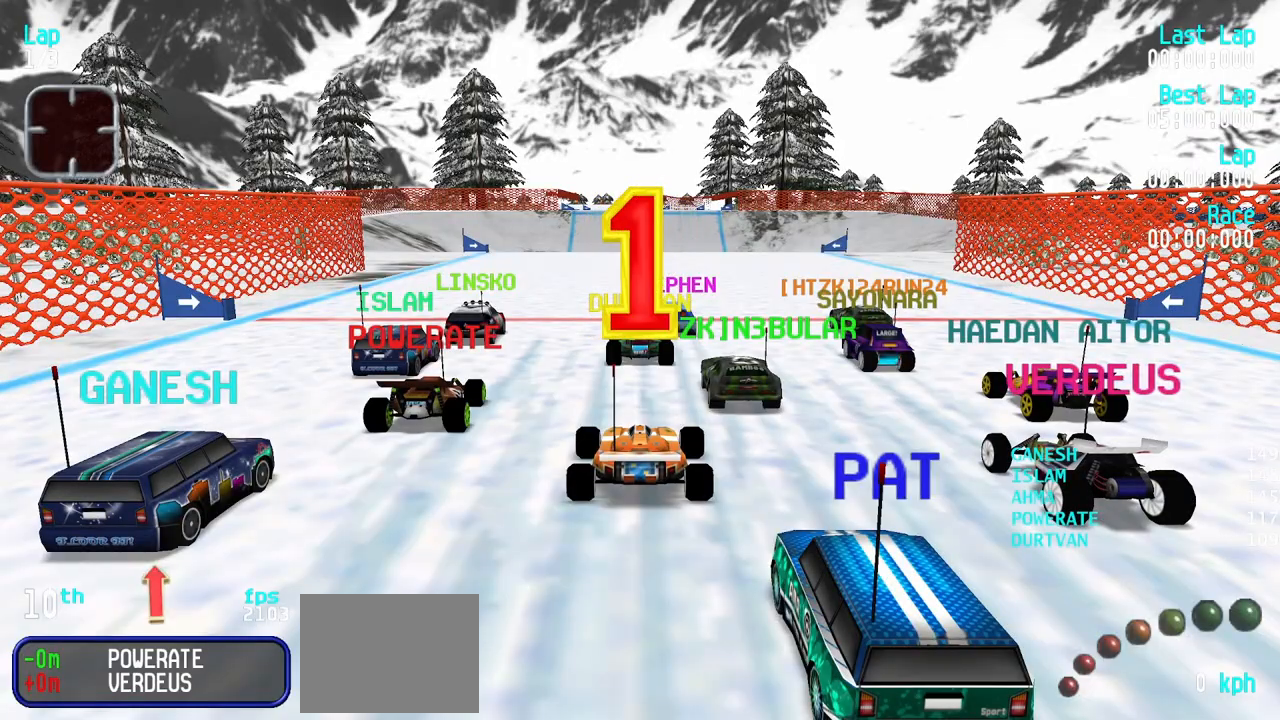
{"keys": ["up"], "events": []}
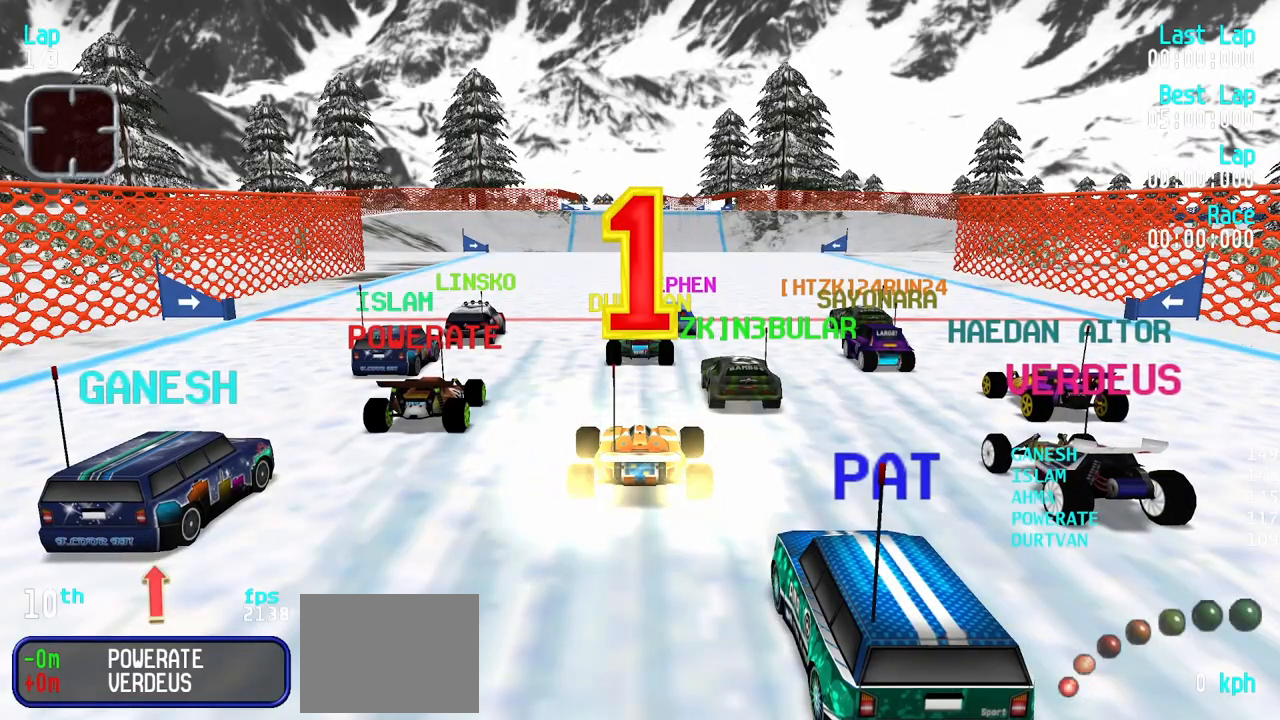
{"keys": ["up"], "events": [[83, "left", "down"], [500, "left", "up"]]}
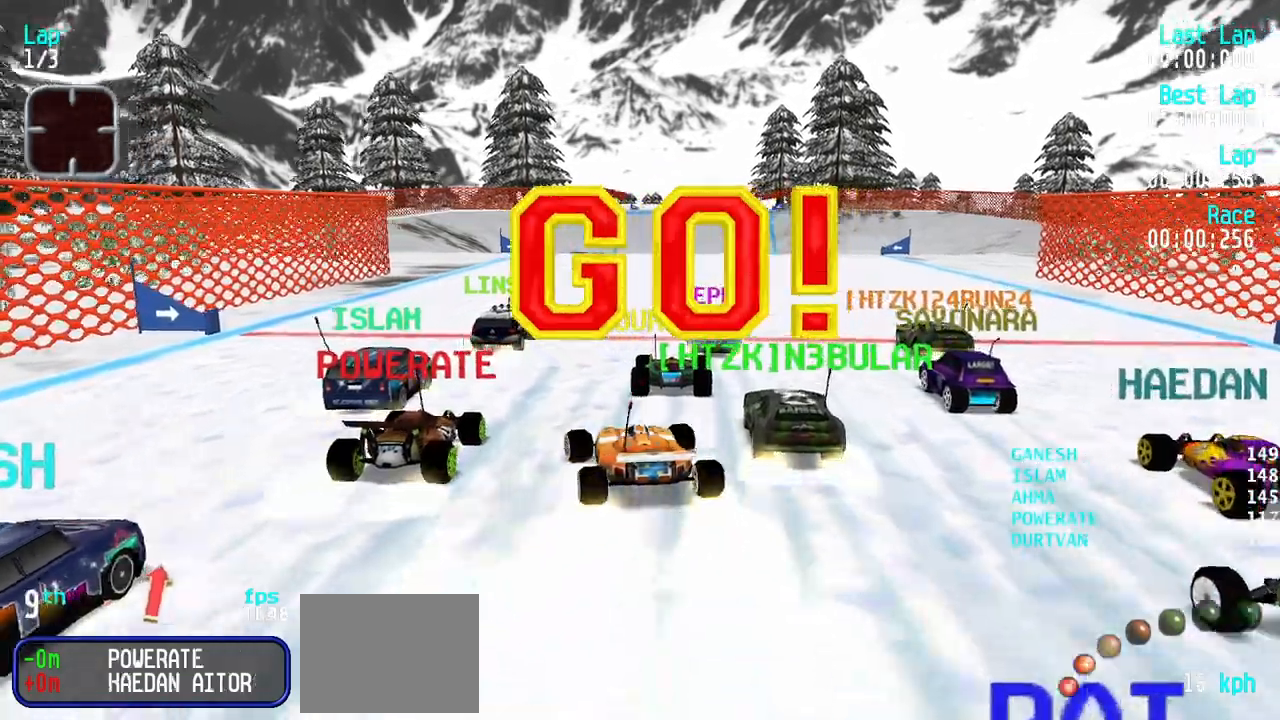
{"keys": ["up"], "events": [[50, "right", "down"], [183, "right", "up"]]}
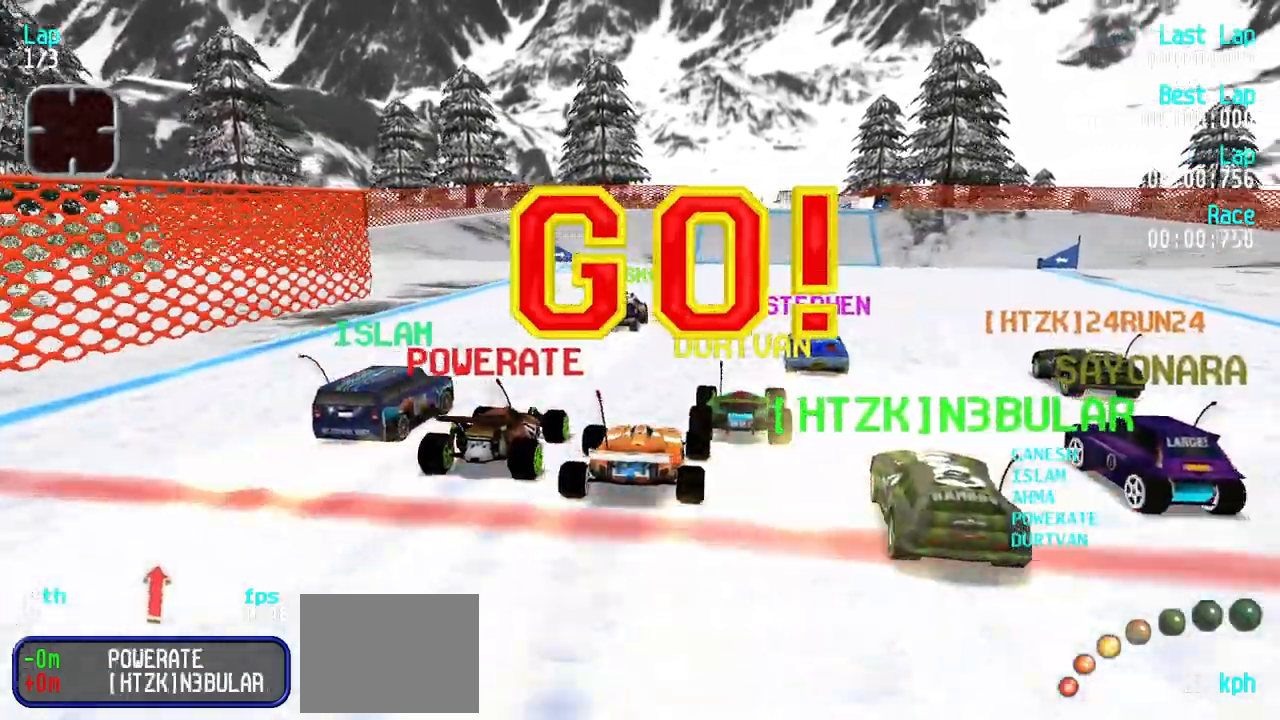
{"keys": ["right", "up"], "events": [[433, "right", "down"]]}
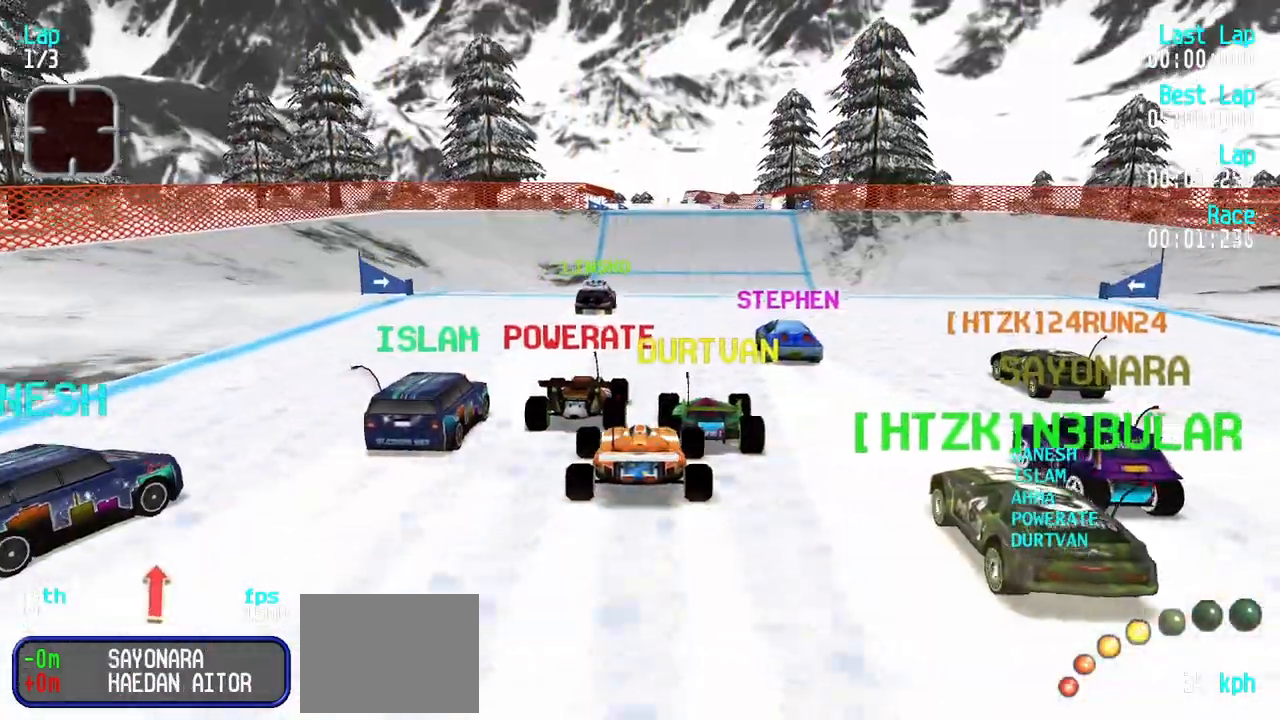
{"keys": ["up"], "events": [[33, "right", "up"], [133, "left", "down"], [183, "left", "up"], [317, "right", "down"], [367, "right", "up"]]}
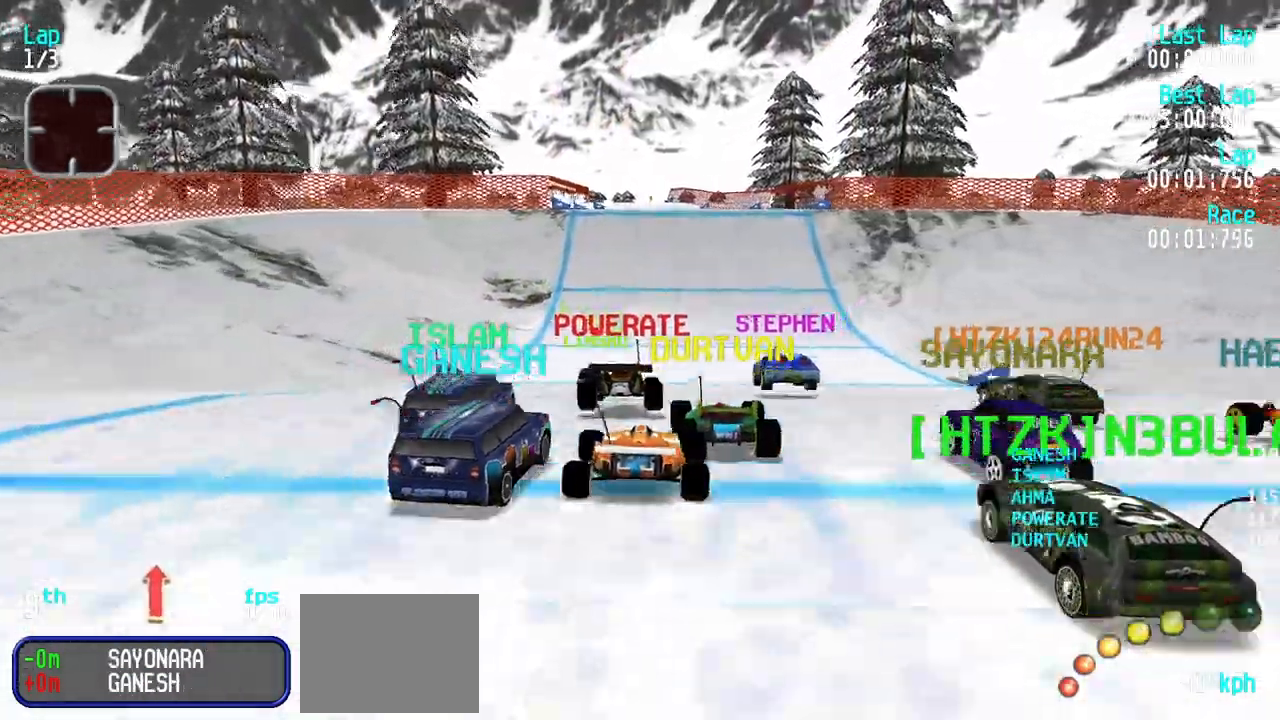
{"keys": ["up"], "events": [[333, "left", "down"], [433, "left", "up"]]}
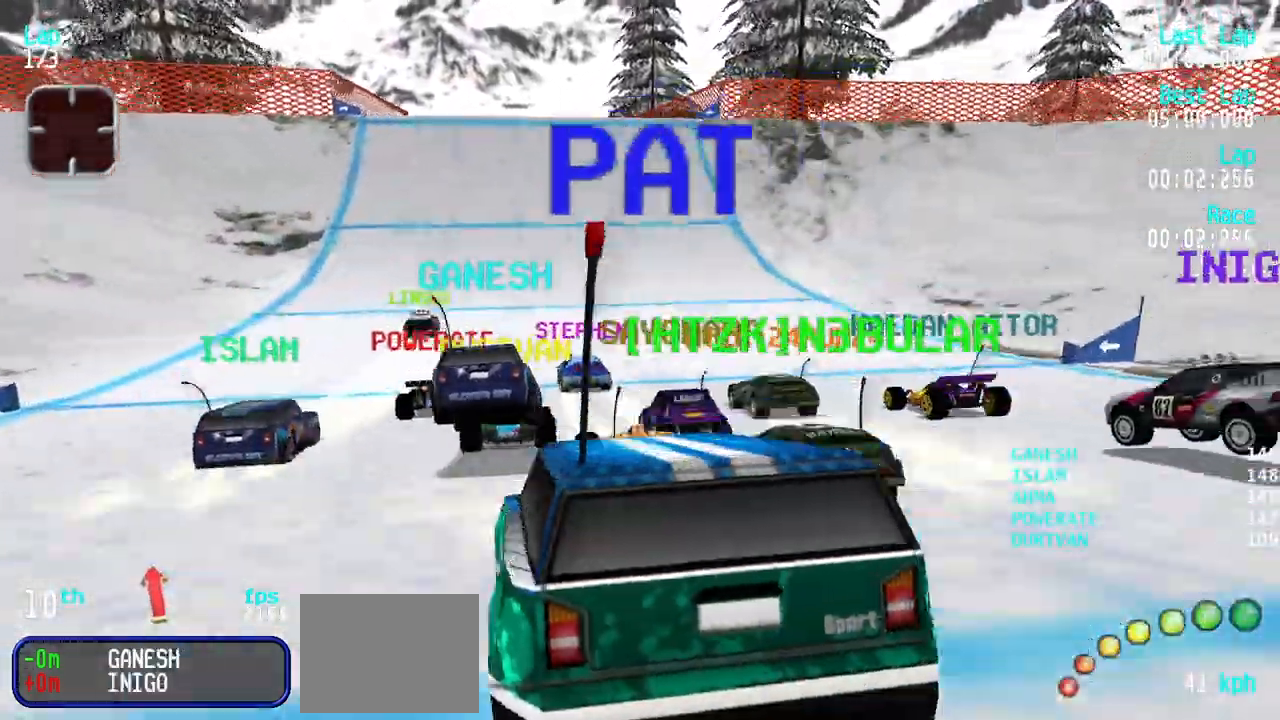
{"keys": ["up"], "events": [[17, "left", "down"], [67, "left", "up"], [167, "left", "down"], [200, "left", "up"]]}
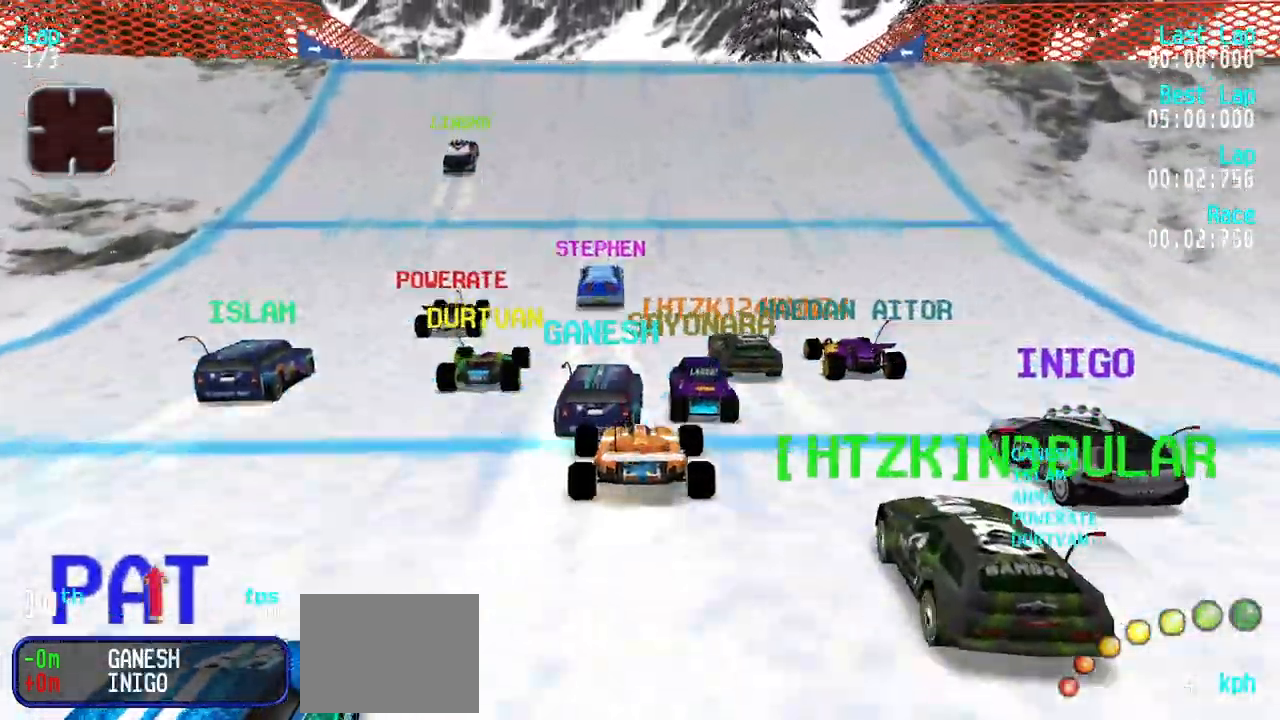
{"keys": ["up"], "events": [[33, "left", "down"], [83, "left", "up"]]}
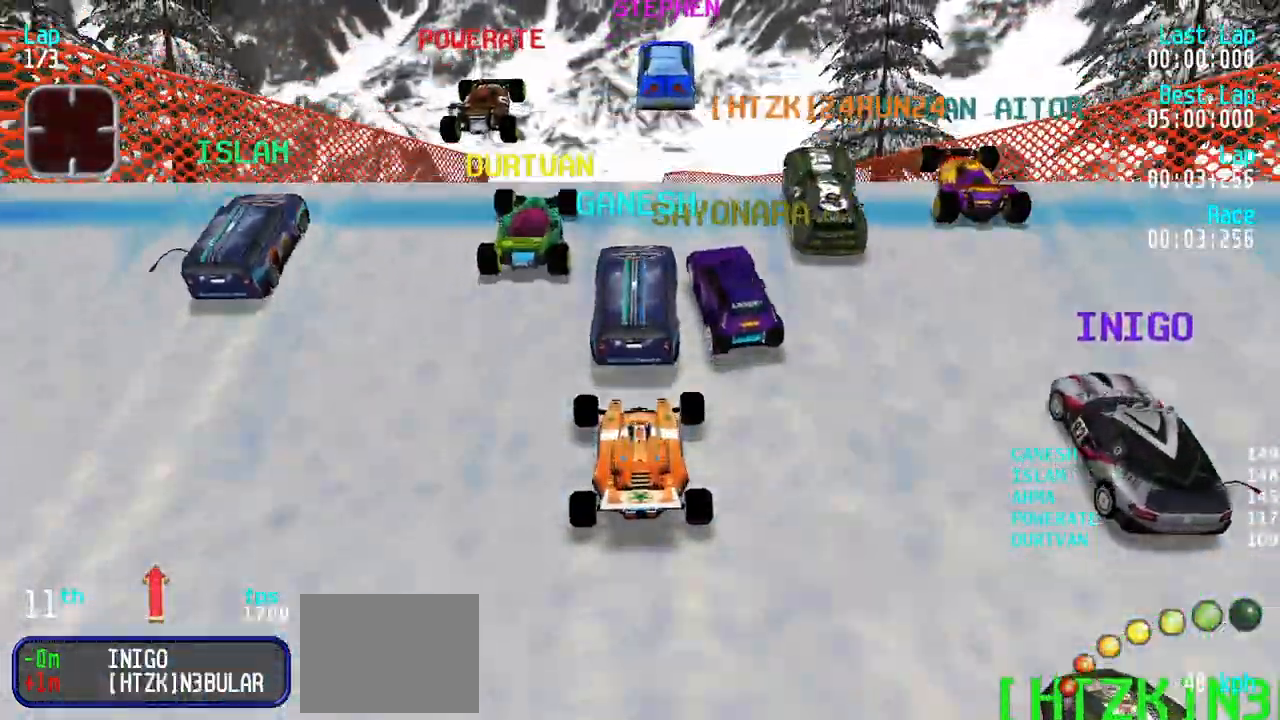
{"keys": ["up"], "events": []}
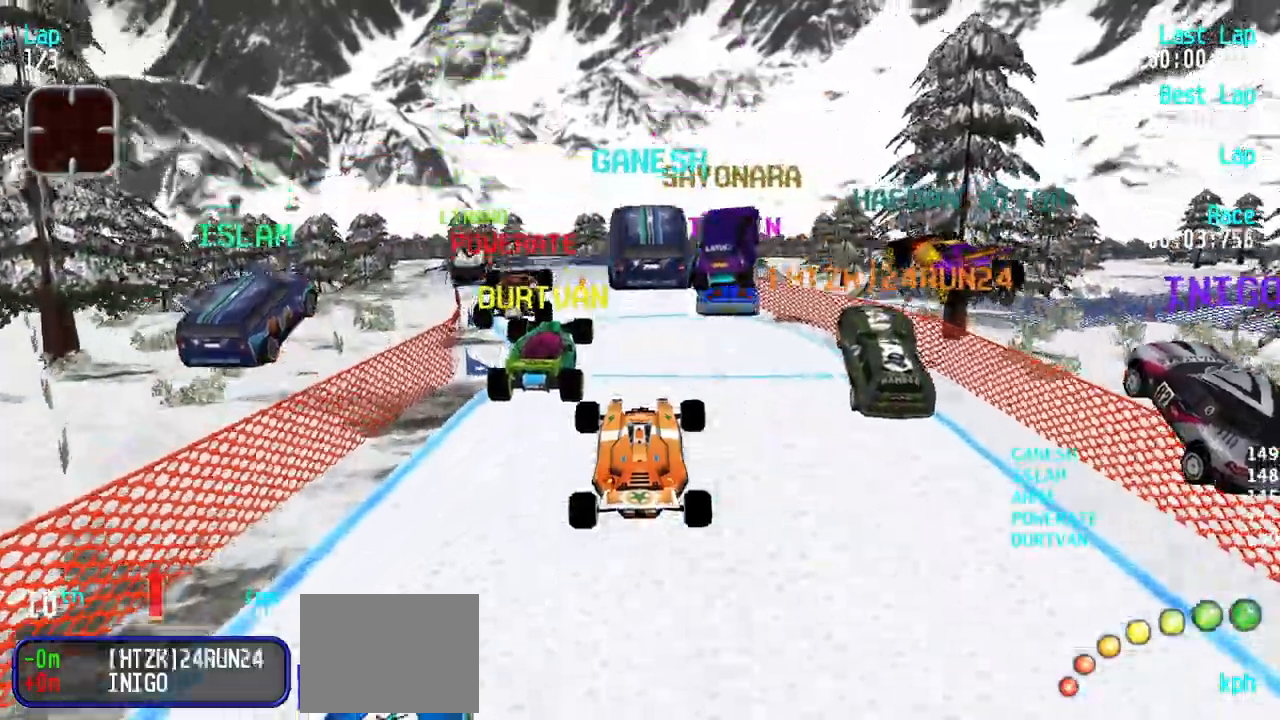
{"keys": ["up"], "events": []}
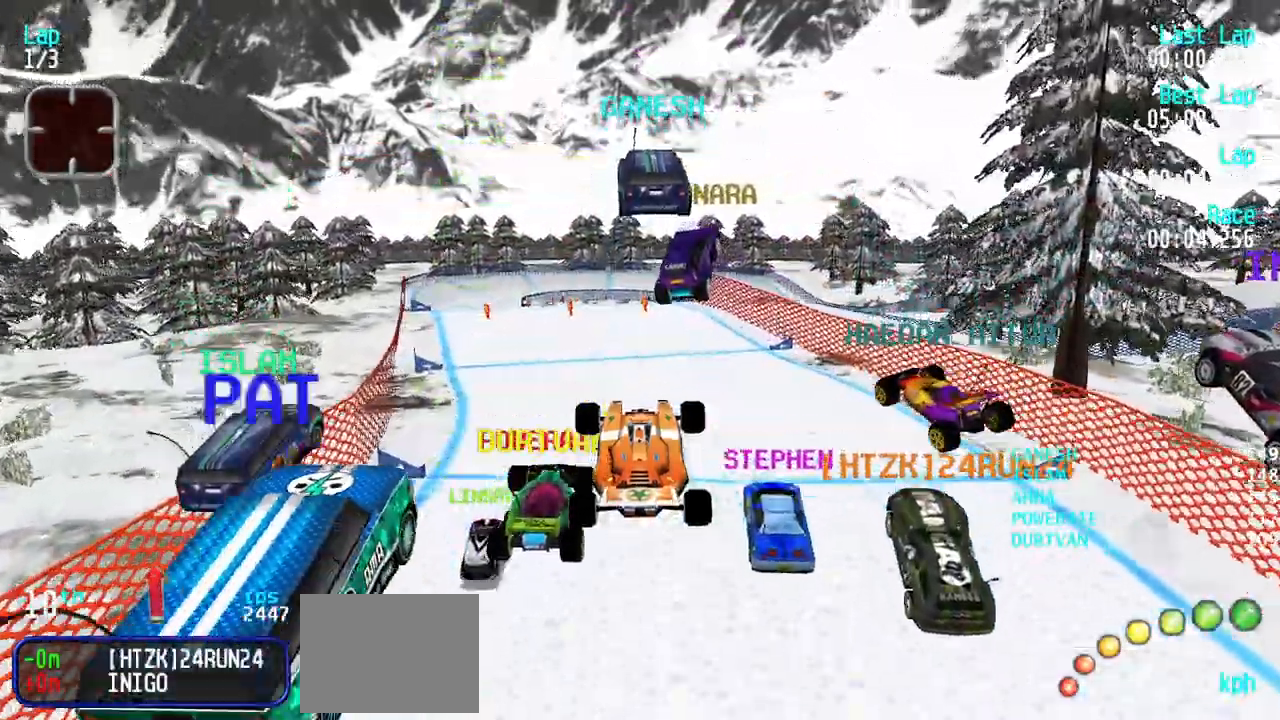
{"keys": ["up"], "events": [[417, "left", "down"], [500, "left", "up"]]}
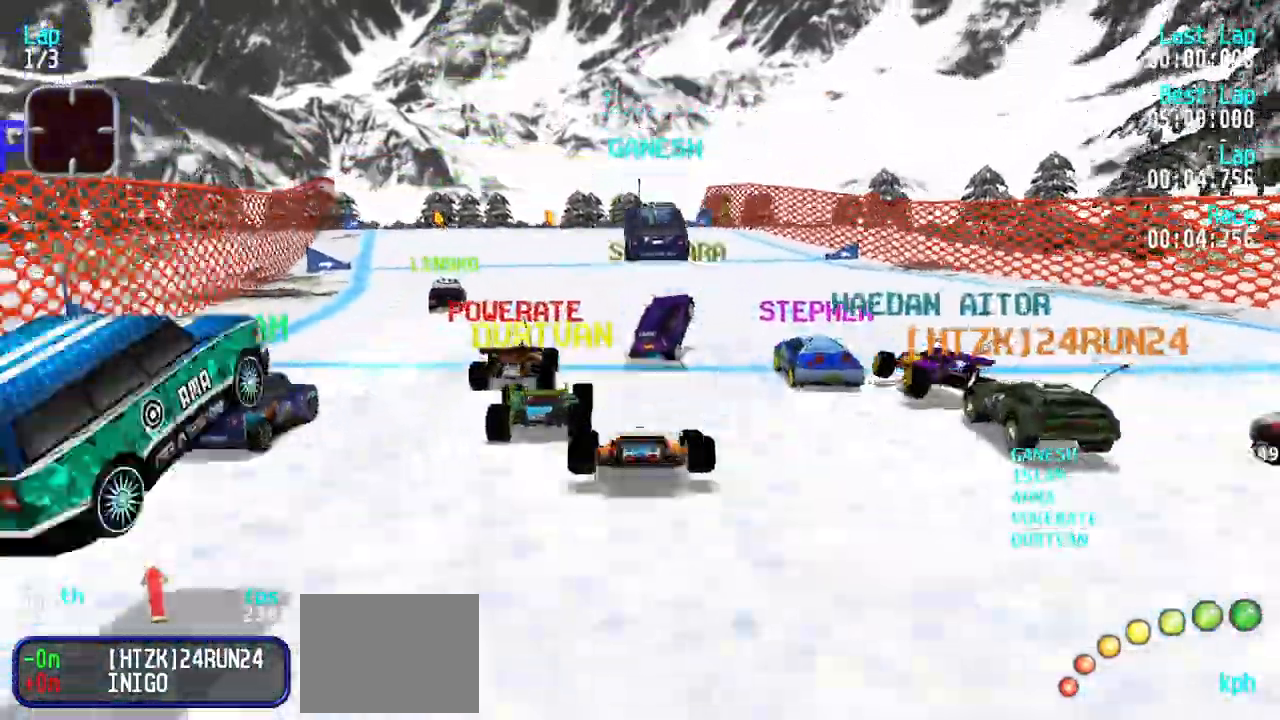
{"keys": ["left", "up"], "events": [[100, "left", "down"], [183, "left", "up"], [233, "left", "down"], [383, "left", "up"], [433, "left", "down"]]}
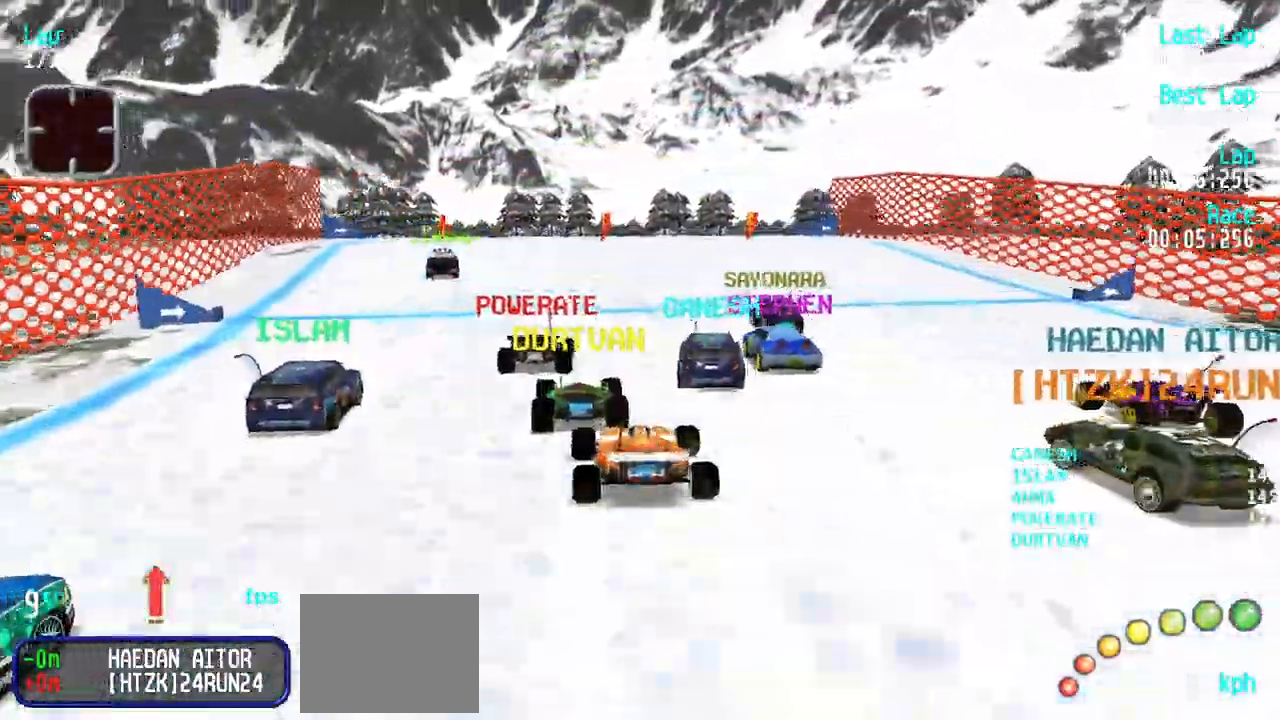
{"keys": ["left", "up"], "events": [[17, "left", "up"], [67, "left", "down"], [167, "left", "up"], [433, "left", "down"]]}
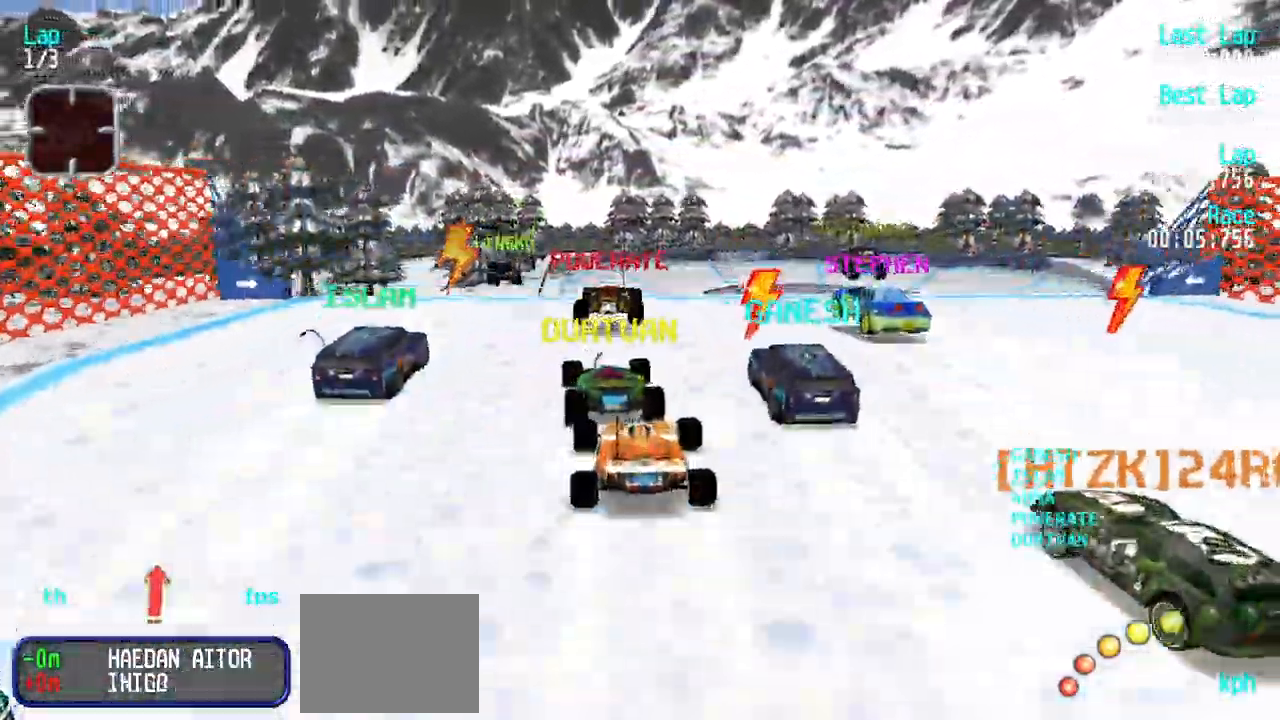
{"keys": ["up"], "events": [[33, "left", "up"]]}
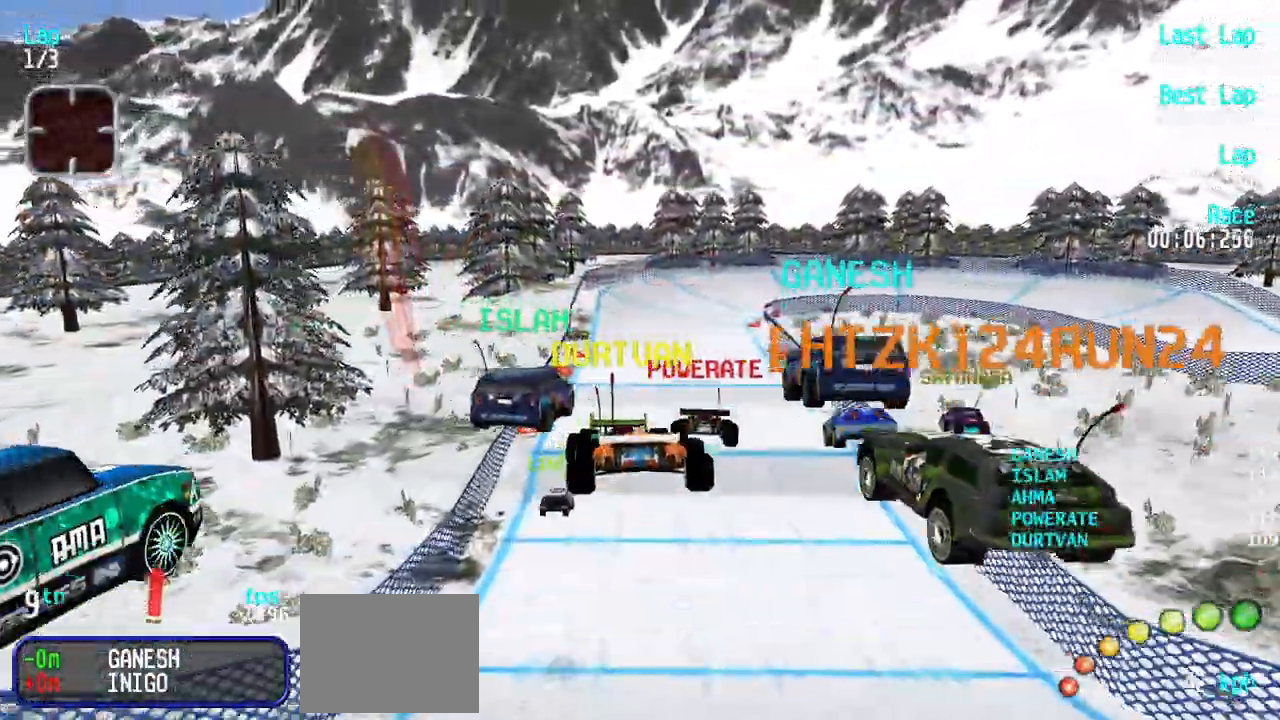
{"keys": ["up"], "events": []}
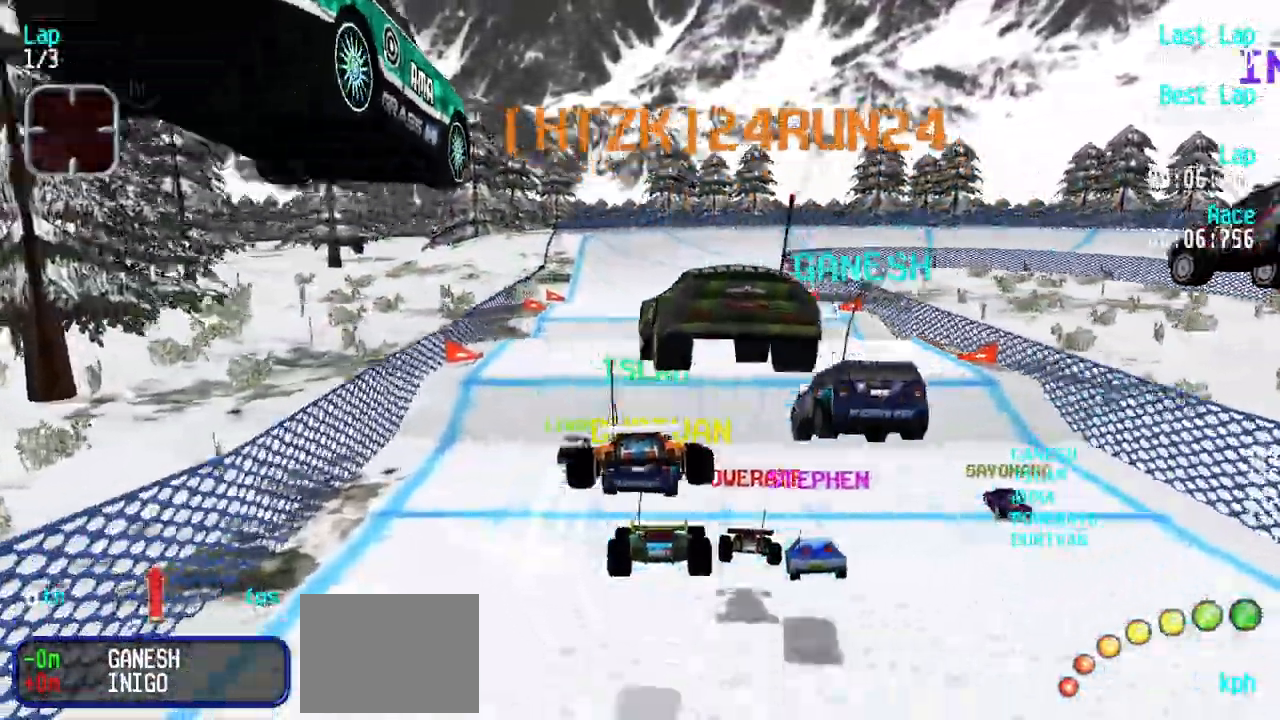
{"keys": ["up"], "events": []}
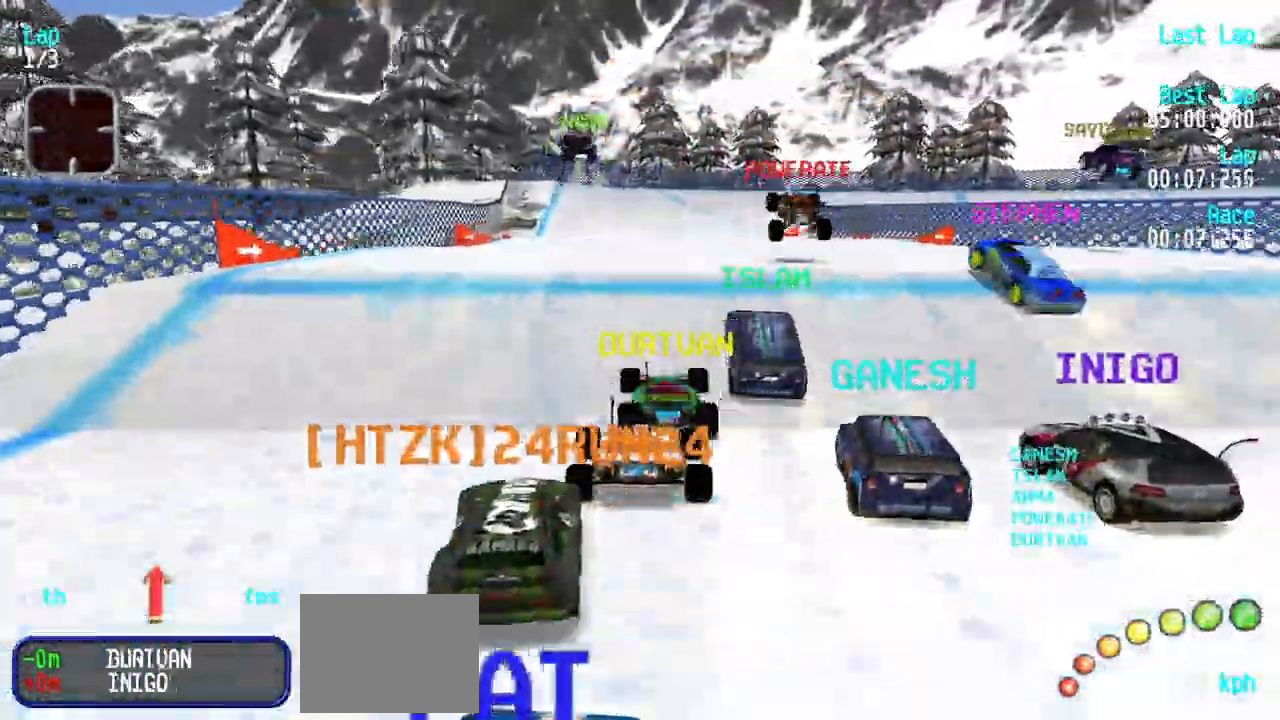
{"keys": ["up"], "events": []}
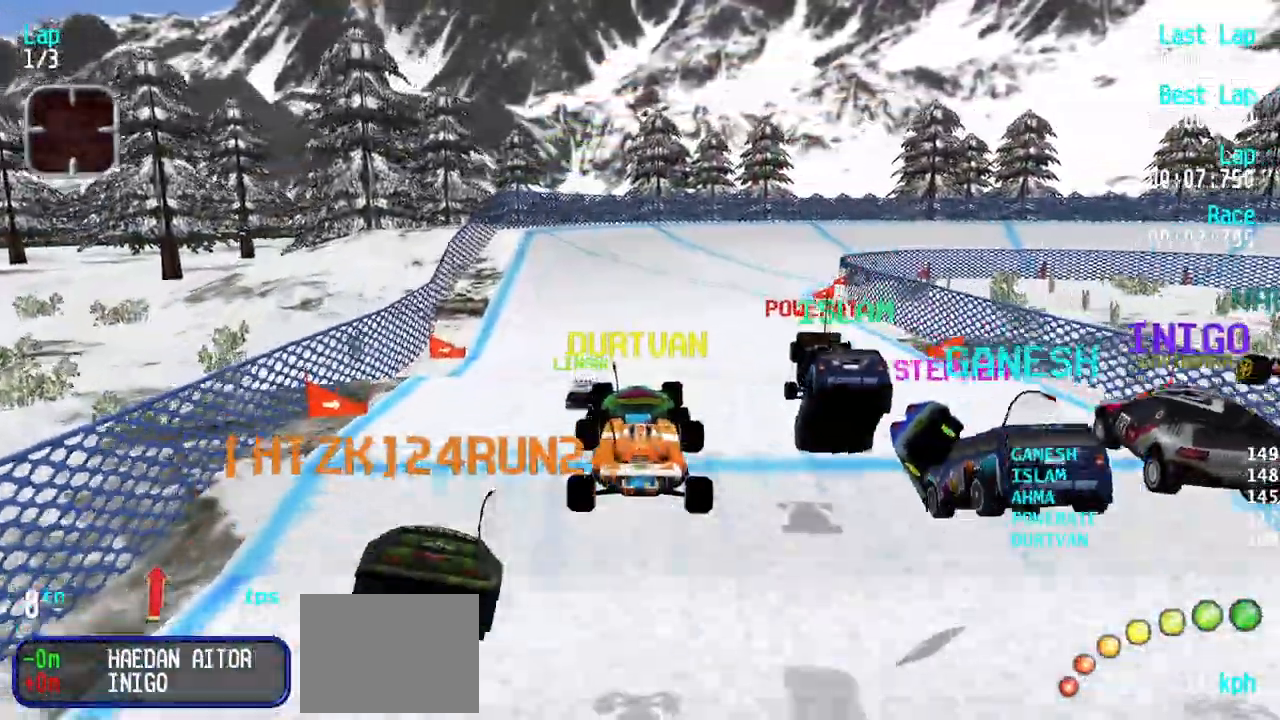
{"keys": ["up"], "events": []}
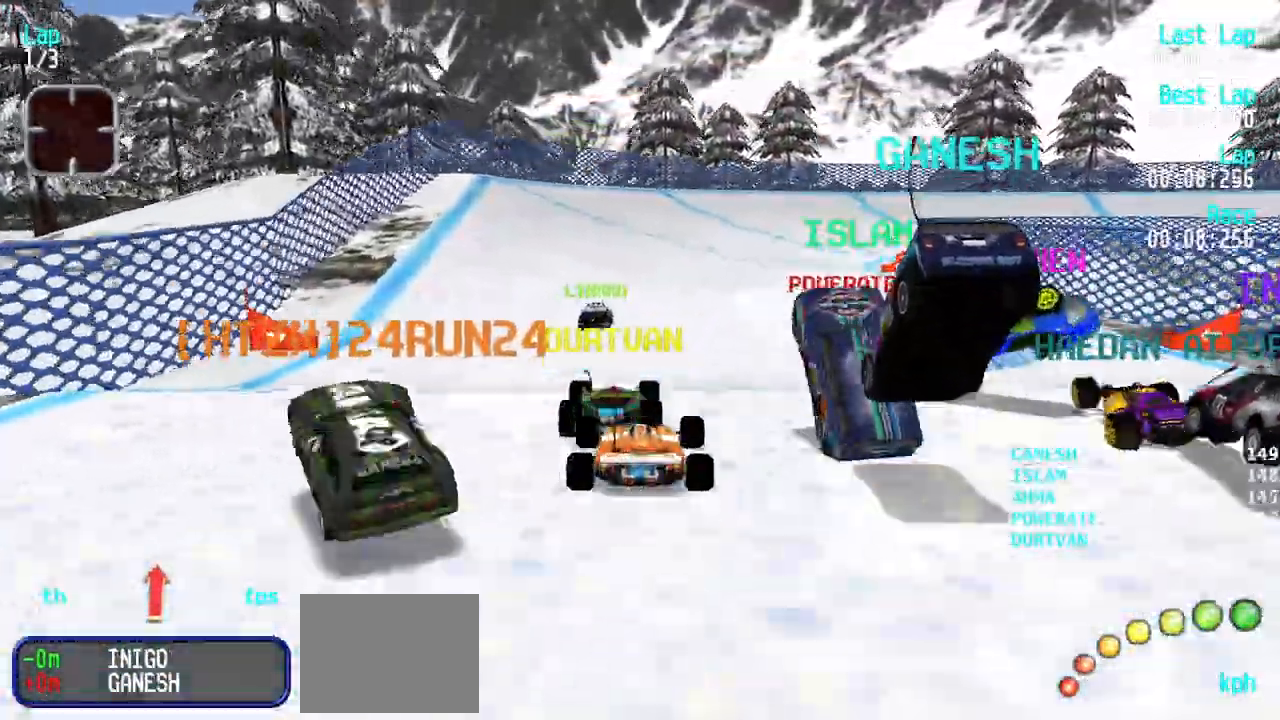
{"keys": ["up"], "events": []}
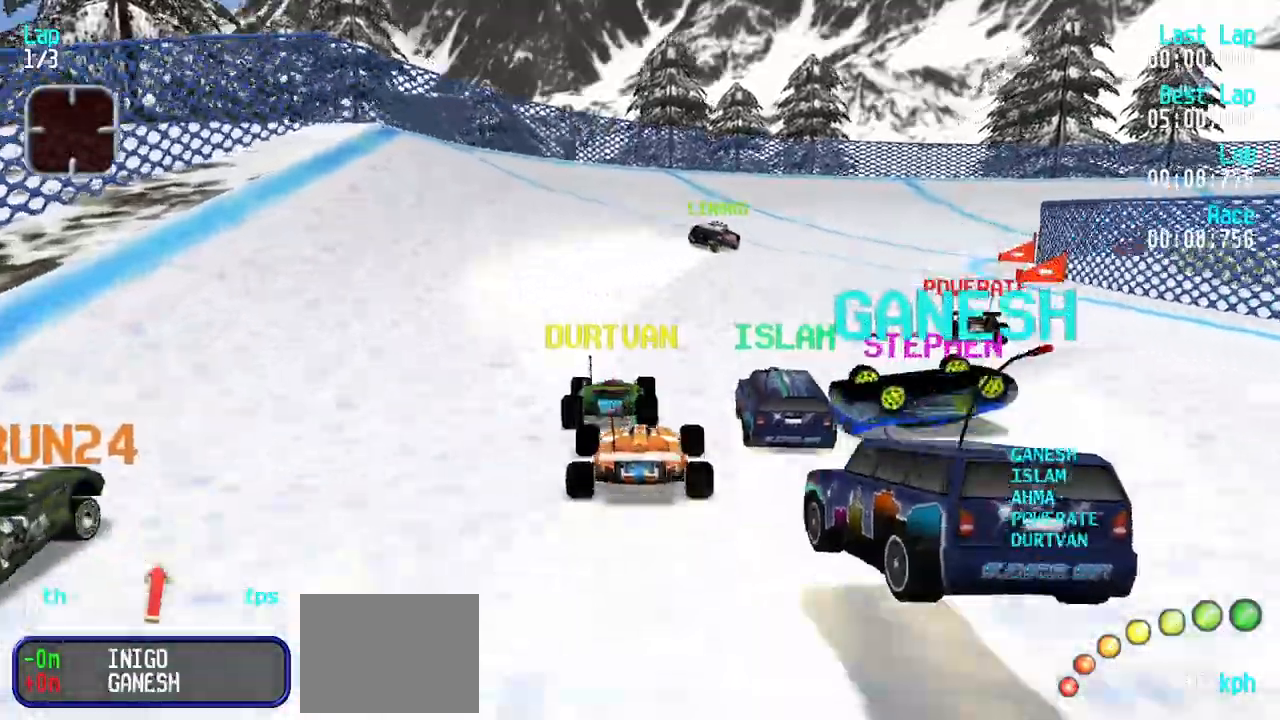
{"keys": [], "events": [[83, "right", "down"], [183, "right", "up"], [217, "right", "down"], [317, "right", "up"], [367, "right", "down"], [500, "right", "up"], [500, "up", "up"]]}
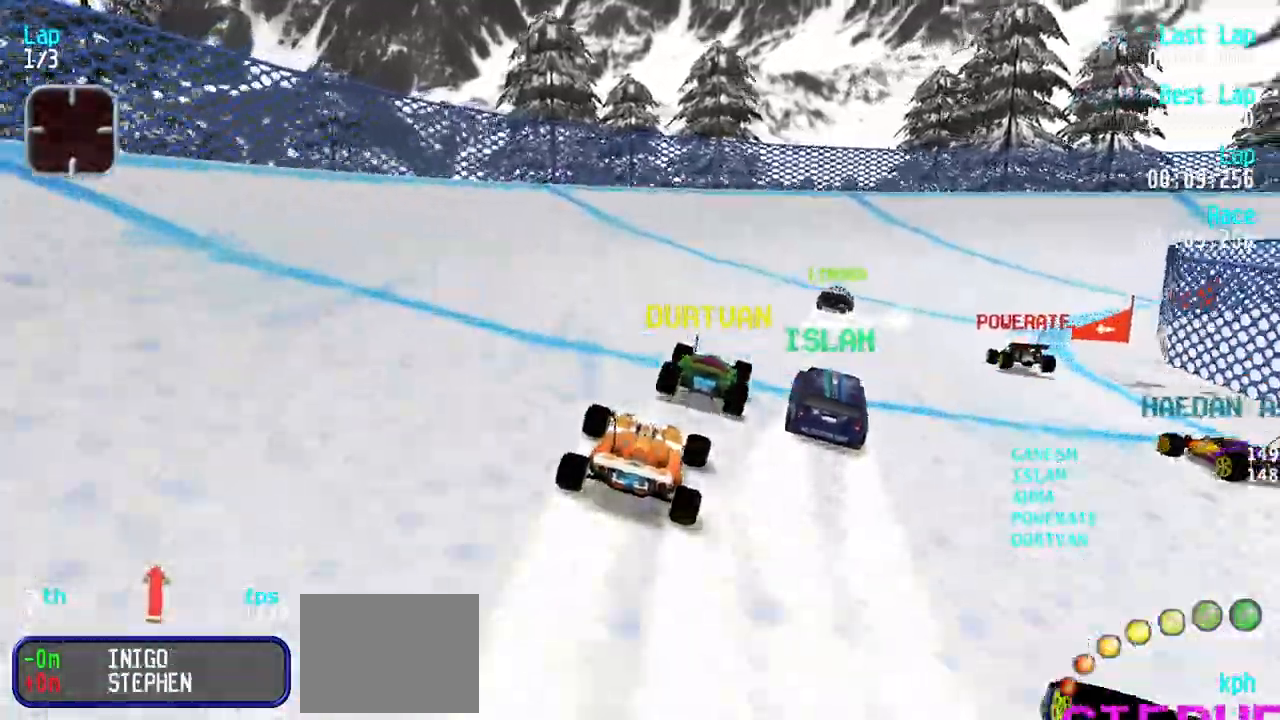
{"keys": ["right", "up"], "events": [[183, "up", "down"], [233, "right", "down"]]}
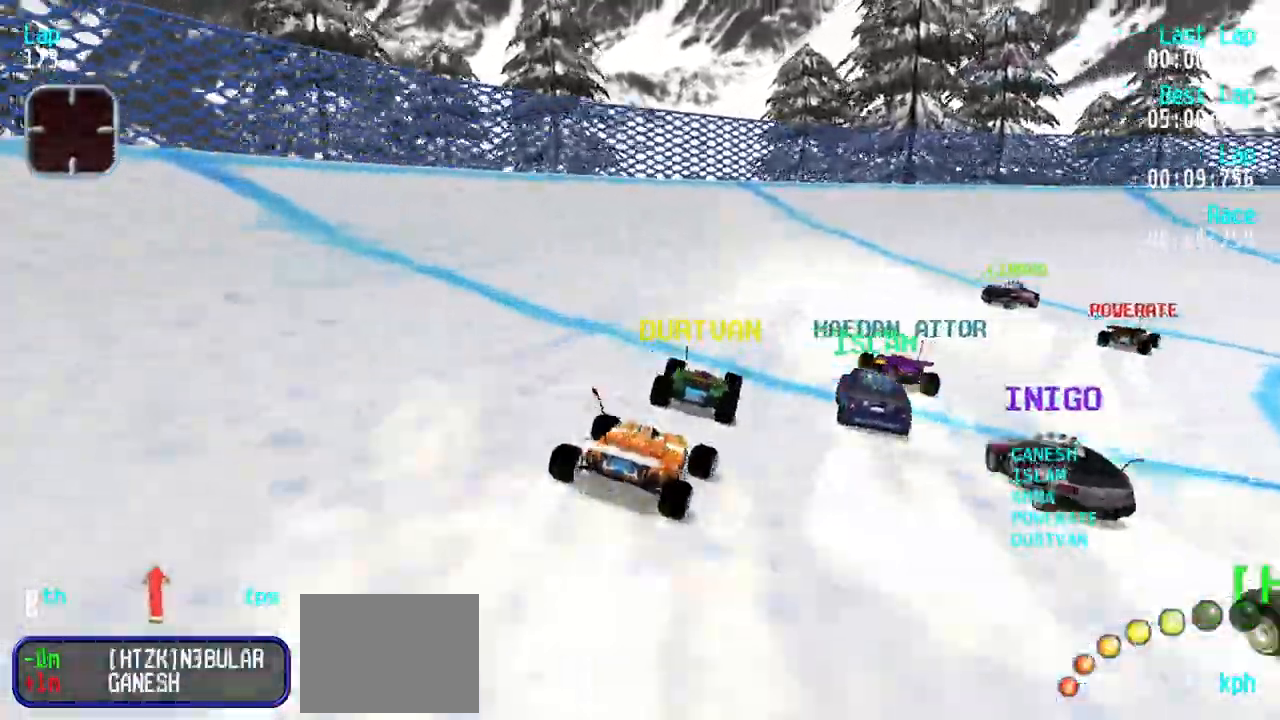
{"keys": ["right", "up"], "events": [[350, "right", "up"], [400, "right", "down"]]}
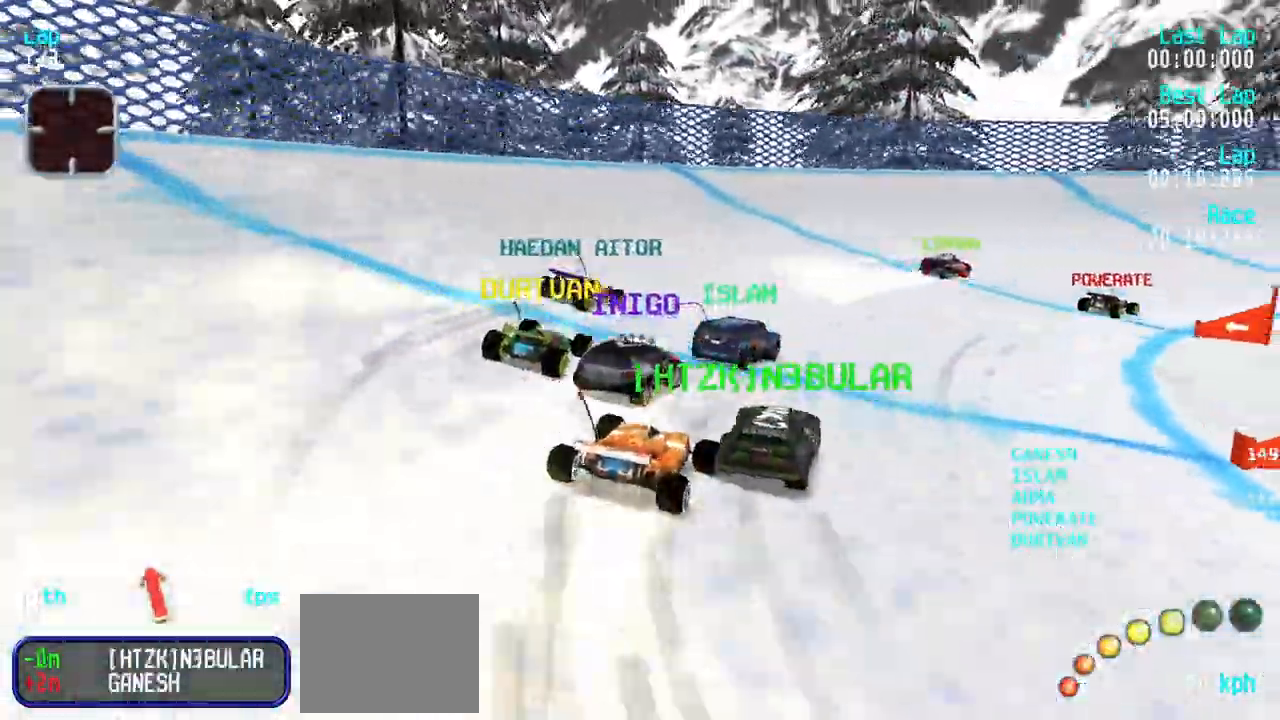
{"keys": ["right", "up"], "events": [[33, "up", "up"], [133, "up", "down"], [217, "right", "up"], [267, "right", "down"]]}
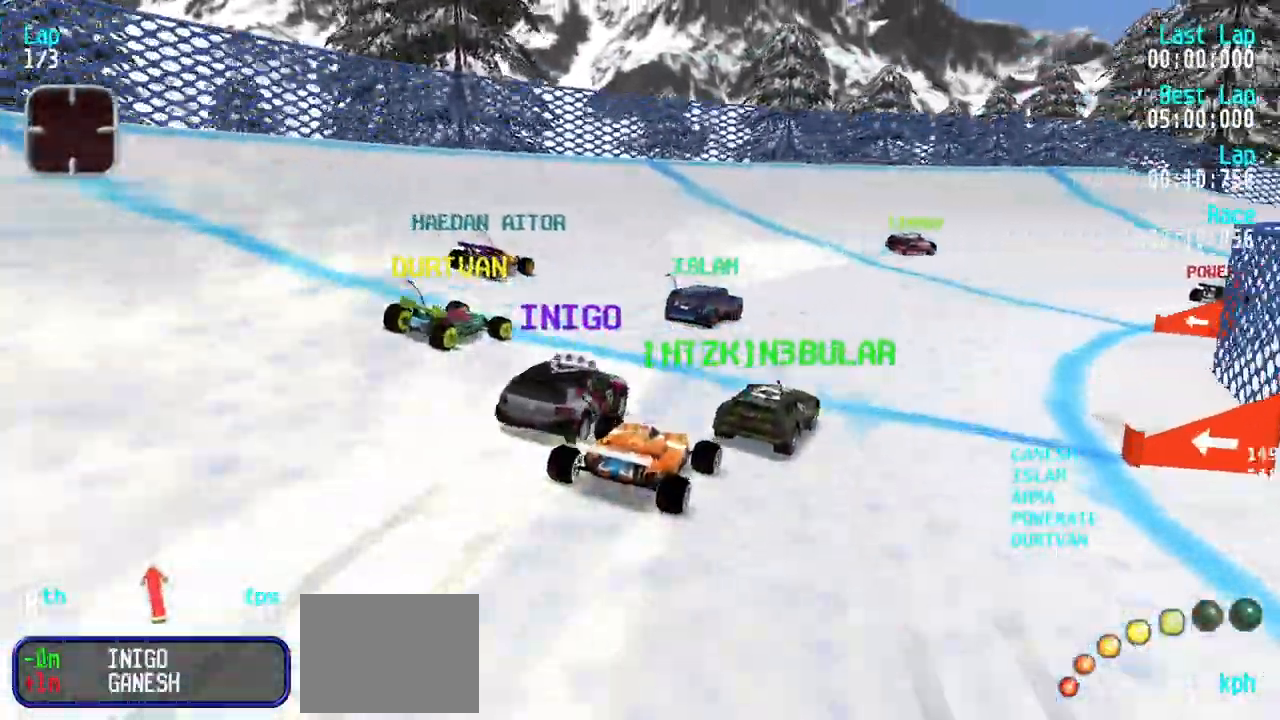
{"keys": ["right", "up"], "events": [[100, "right", "up"], [150, "right", "down"], [333, "right", "up"], [383, "right", "down"]]}
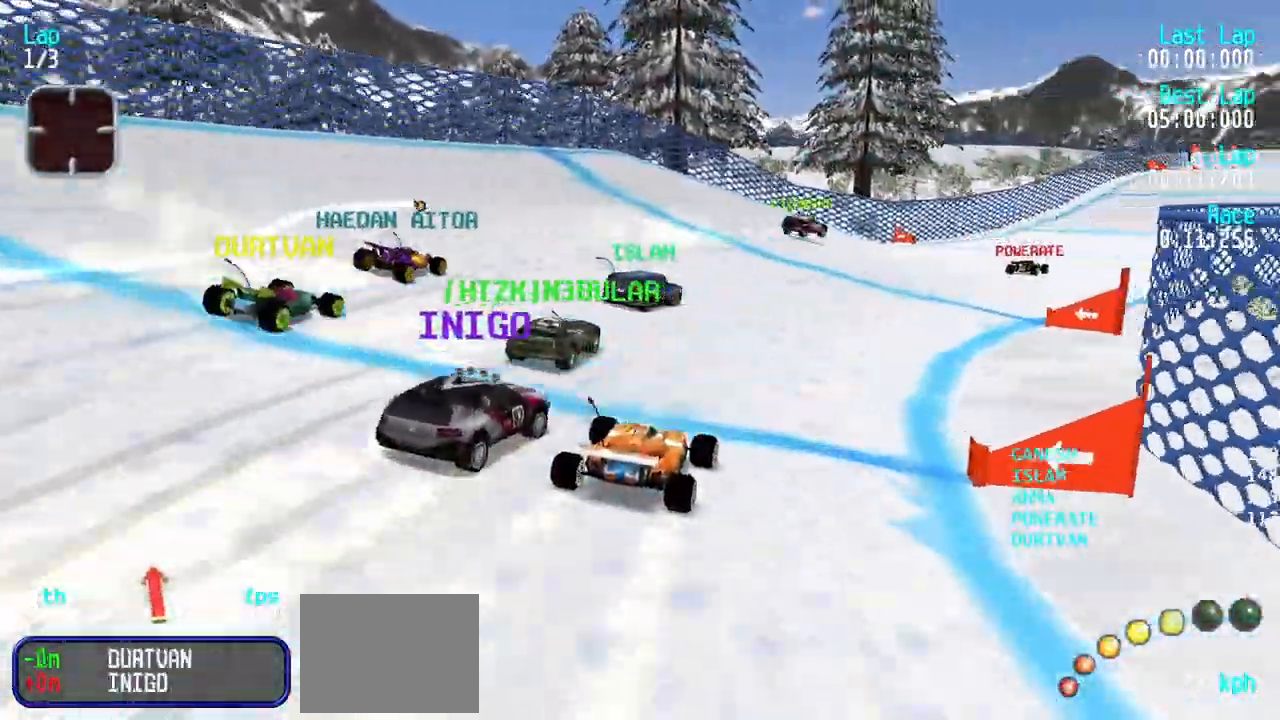
{"keys": ["right", "up"], "events": [[167, "right", "up"], [200, "right", "down"], [350, "right", "up"], [433, "right", "down"]]}
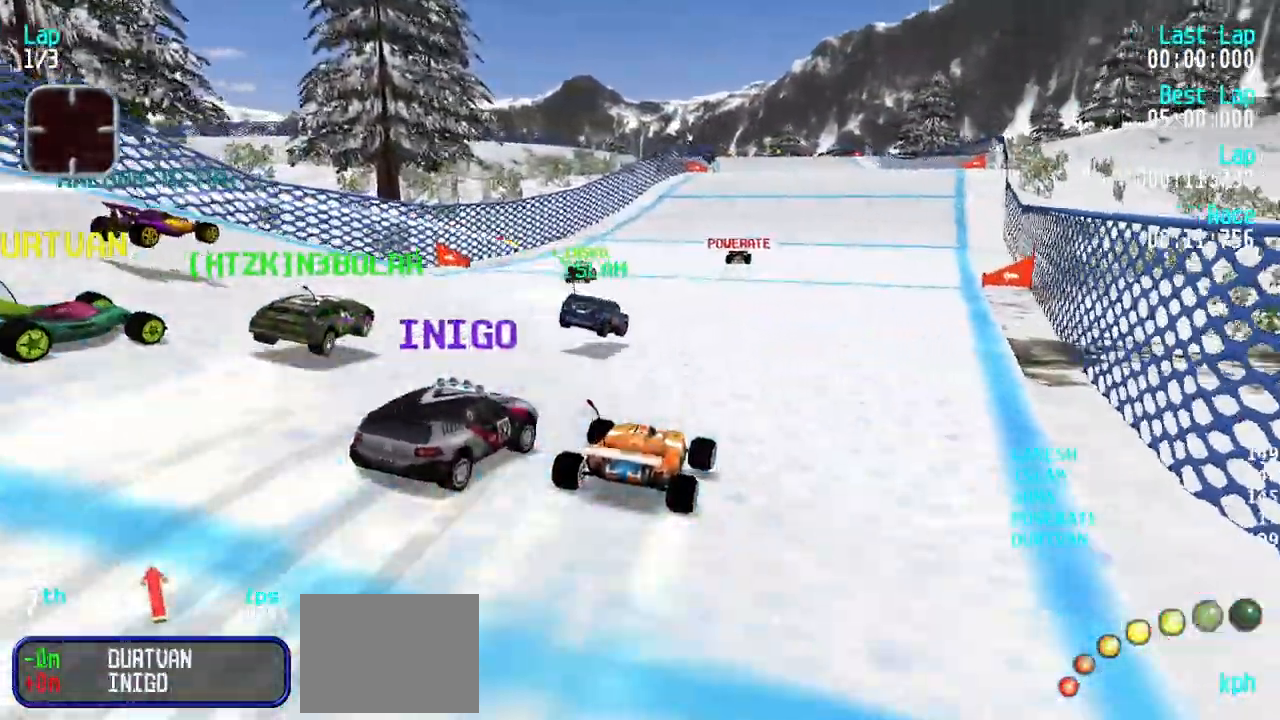
{"keys": ["up"], "events": [[33, "right", "up"], [267, "right", "down"], [367, "right", "up"], [450, "right", "down"], [500, "right", "up"]]}
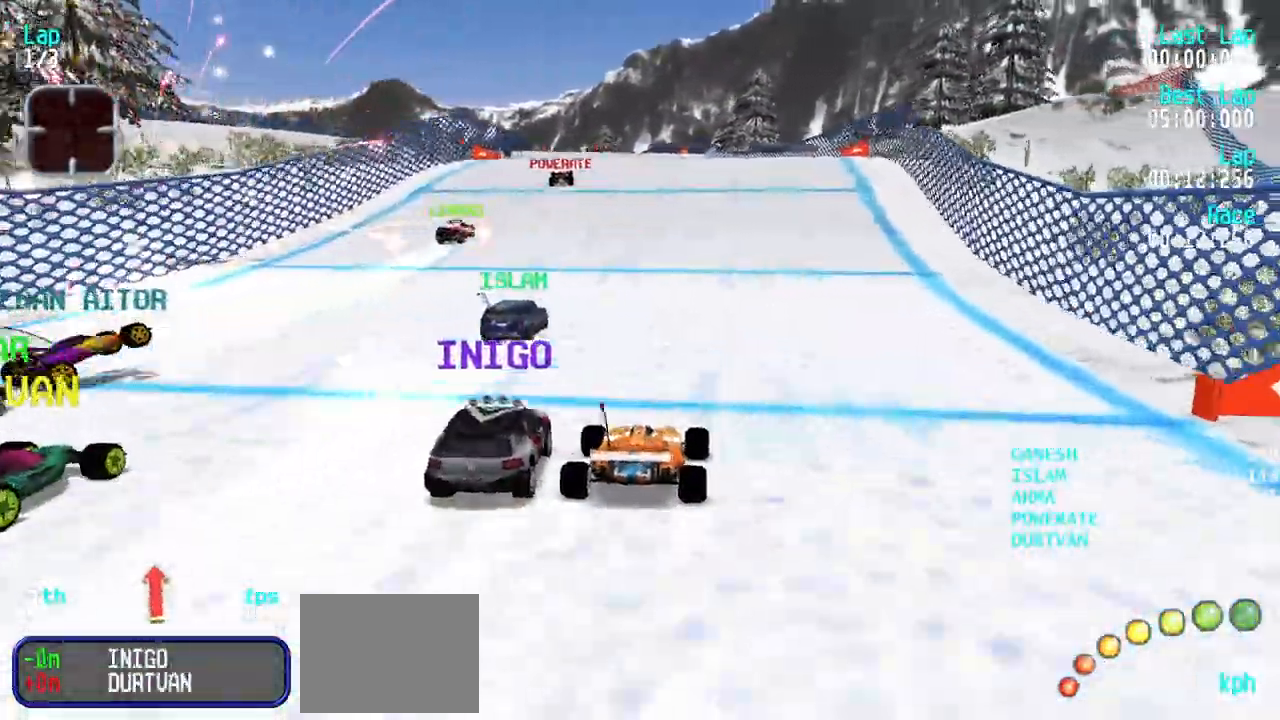
{"keys": ["up"], "events": [[283, "left", "down"], [333, "left", "up"]]}
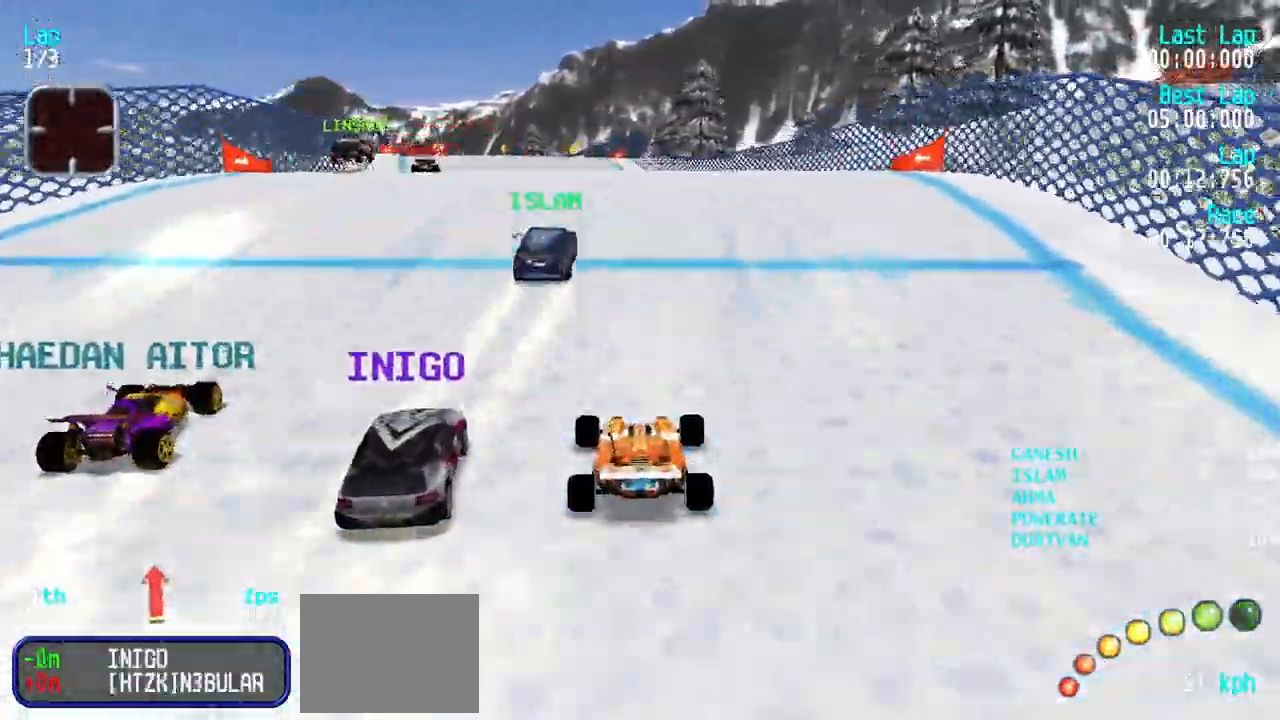
{"keys": ["up"], "events": [[67, "left", "down"], [117, "left", "up"]]}
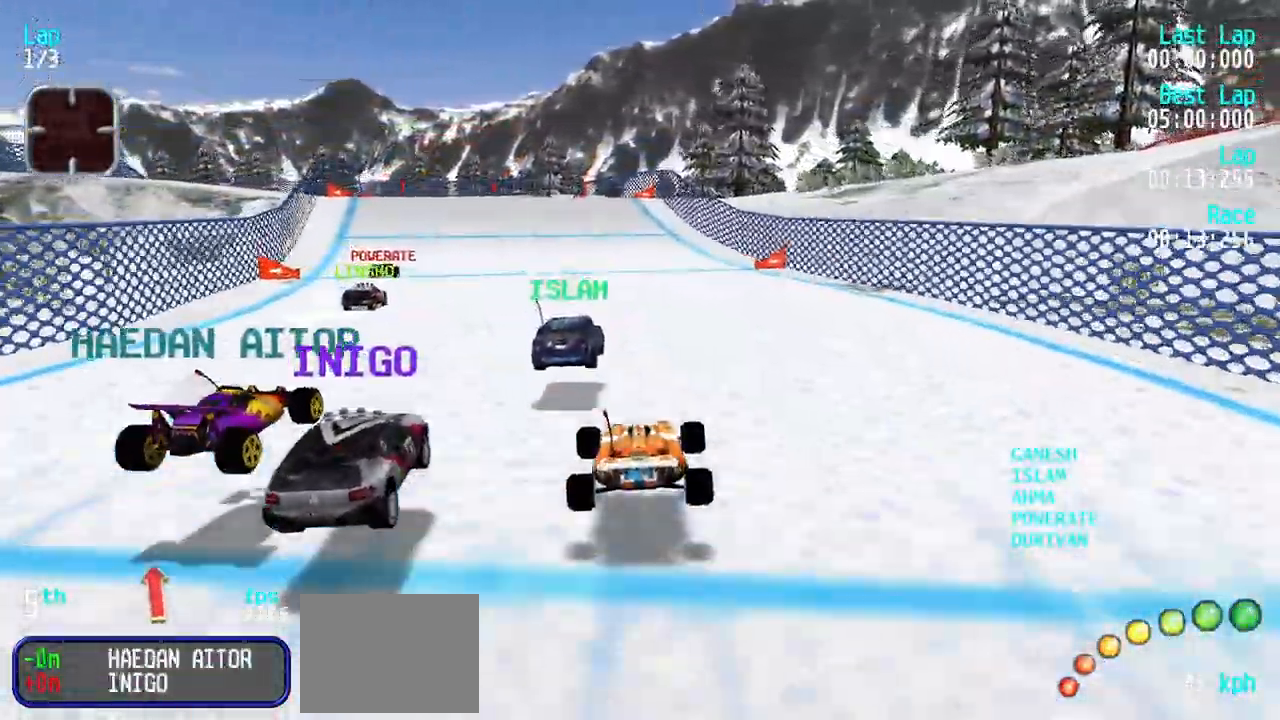
{"keys": ["up"], "events": [[417, "left", "down"], [450, "left", "up"]]}
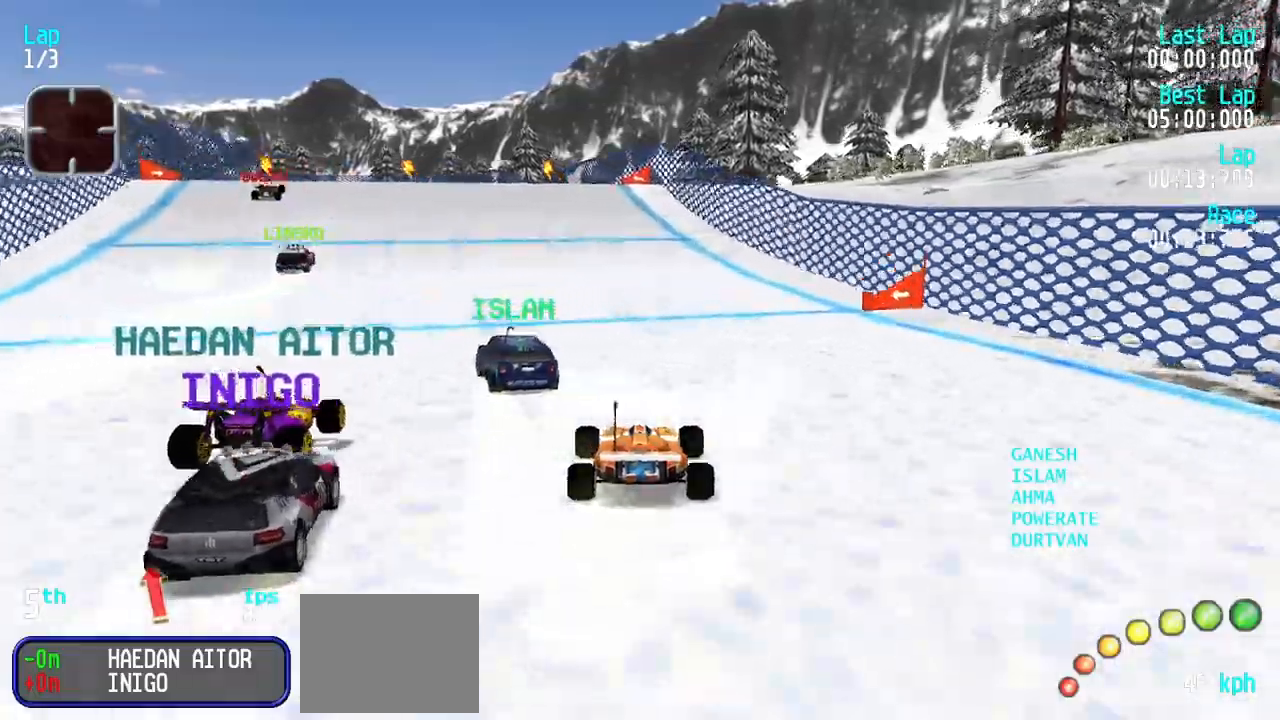
{"keys": ["up"], "events": [[100, "left", "down"], [150, "left", "up"], [183, "left", "down"], [283, "left", "up"], [383, "left", "down"], [467, "left", "up"]]}